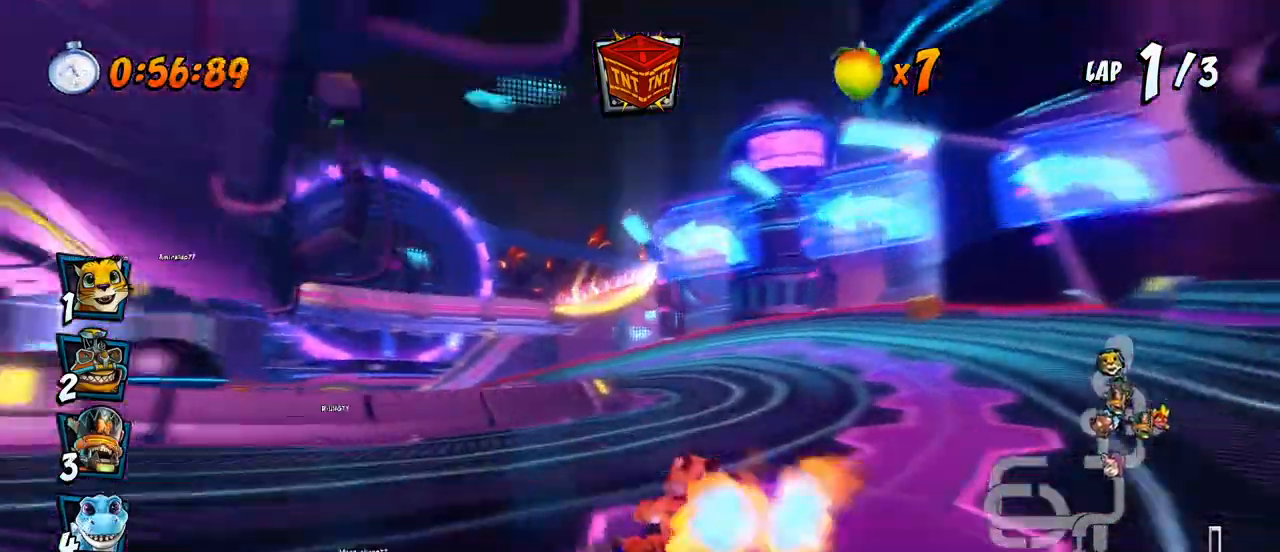
Gameplay with a controller (PlayStation layout); each line is a JSON object with the inputs held at the frame after it. "events" lists button and stick changes between this image and that frame as [ms after this image, input, new state], when the widget could be followed in between. Not read: L1 right_stick.
{"buttons": ["CROSS", "R2", "DPAD_UP", "DPAD_RIGHT"], "left_stick": "center", "events": [[350, "DPAD_UP", "down"]]}
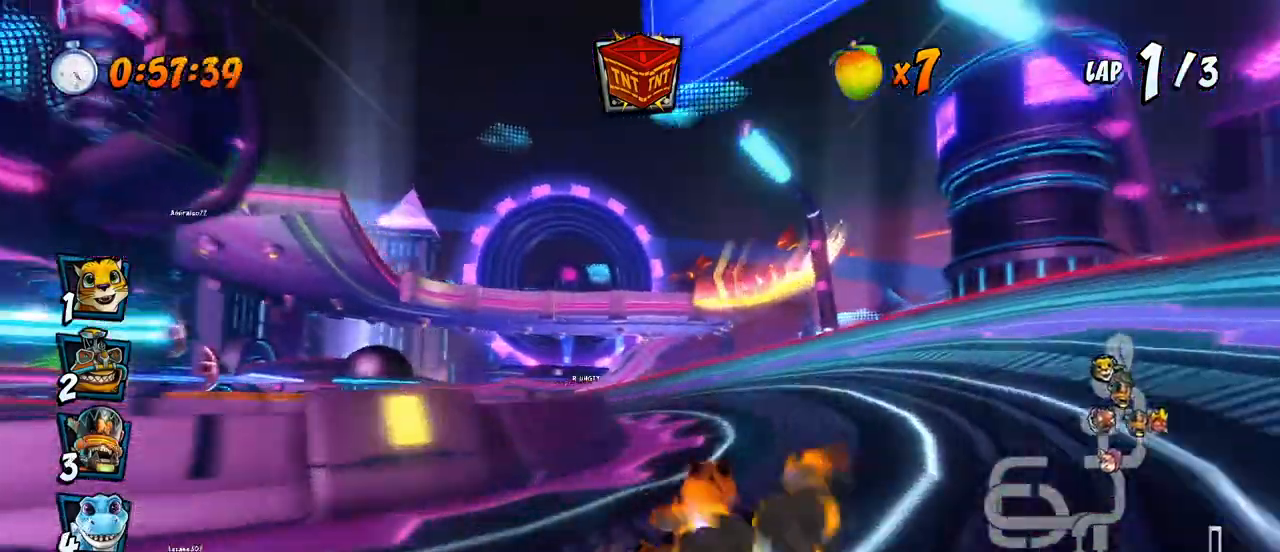
{"buttons": ["SQUARE", "R2", "DPAD_DOWN", "DPAD_LEFT"], "left_stick": "center", "events": [[167, "DPAD_LEFT", "down"], [167, "DPAD_RIGHT", "up"], [200, "DPAD_UP", "up"], [200, "R2", "up"], [233, "DPAD_DOWN", "down"], [267, "SQUARE", "down"], [283, "CROSS", "up"], [283, "R2", "down"]]}
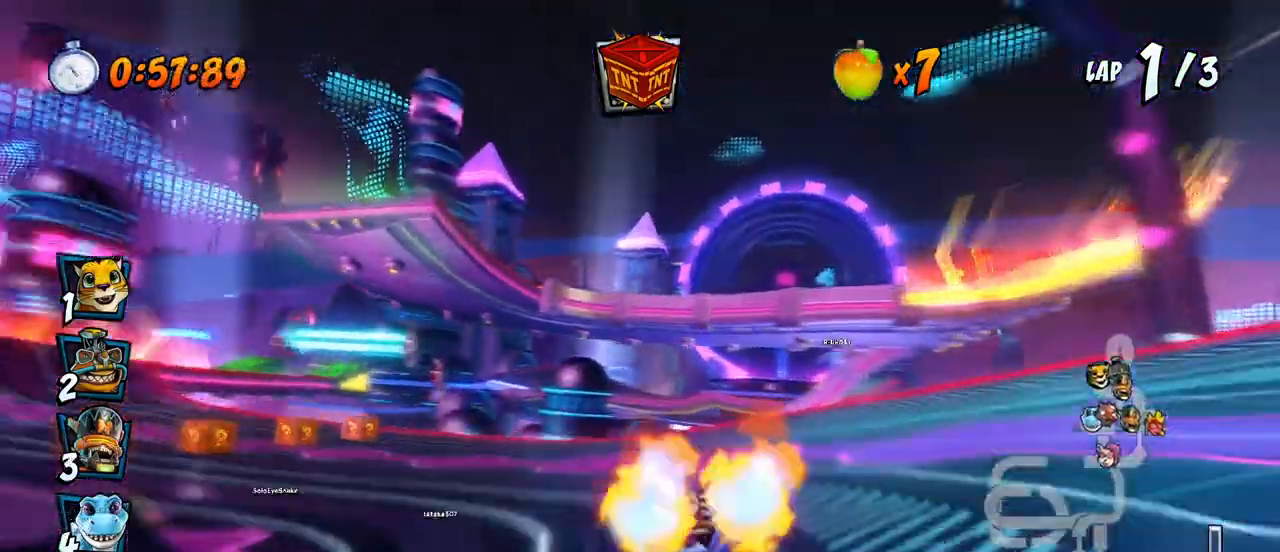
{"buttons": ["CROSS", "DPAD_DOWN", "DPAD_LEFT"], "left_stick": "center", "events": [[150, "CROSS", "down"], [167, "R2", "up"], [183, "SQUARE", "up"]]}
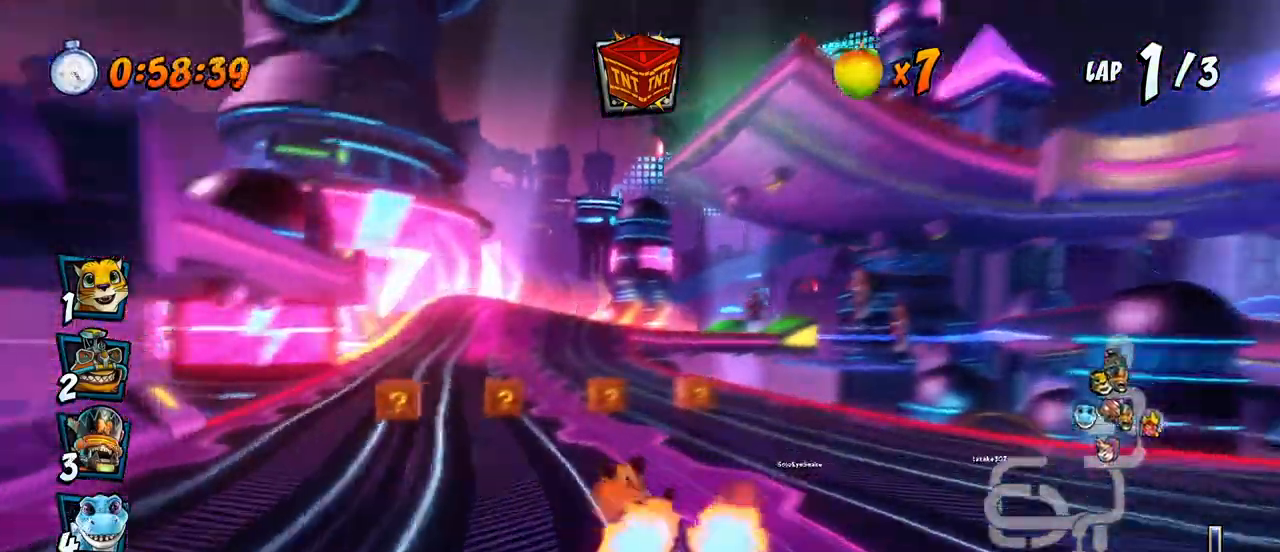
{"buttons": ["CROSS", "R2", "DPAD_RIGHT"], "left_stick": "center", "events": [[67, "CIRCLE", "down"], [167, "CIRCLE", "up"], [167, "DPAD_DOWN", "up"], [167, "R2", "down"], [200, "DPAD_LEFT", "up"], [417, "DPAD_RIGHT", "down"]]}
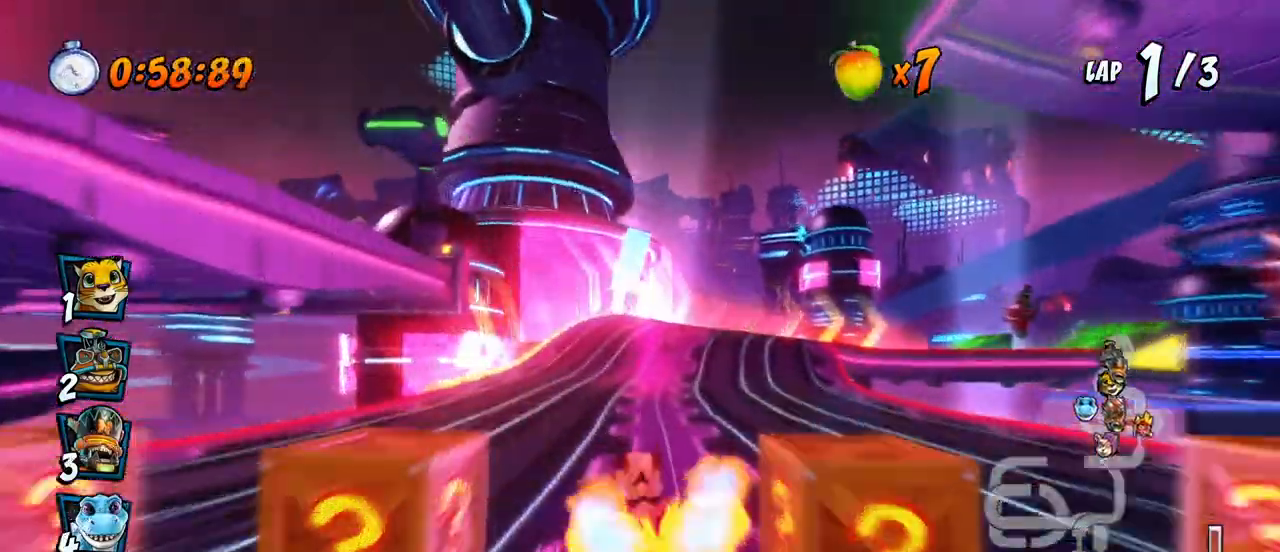
{"buttons": ["CROSS", "R2", "DPAD_LEFT"], "left_stick": "center", "events": [[317, "DPAD_UP", "down"], [333, "DPAD_RIGHT", "up"], [350, "DPAD_LEFT", "down"], [367, "DPAD_UP", "up"]]}
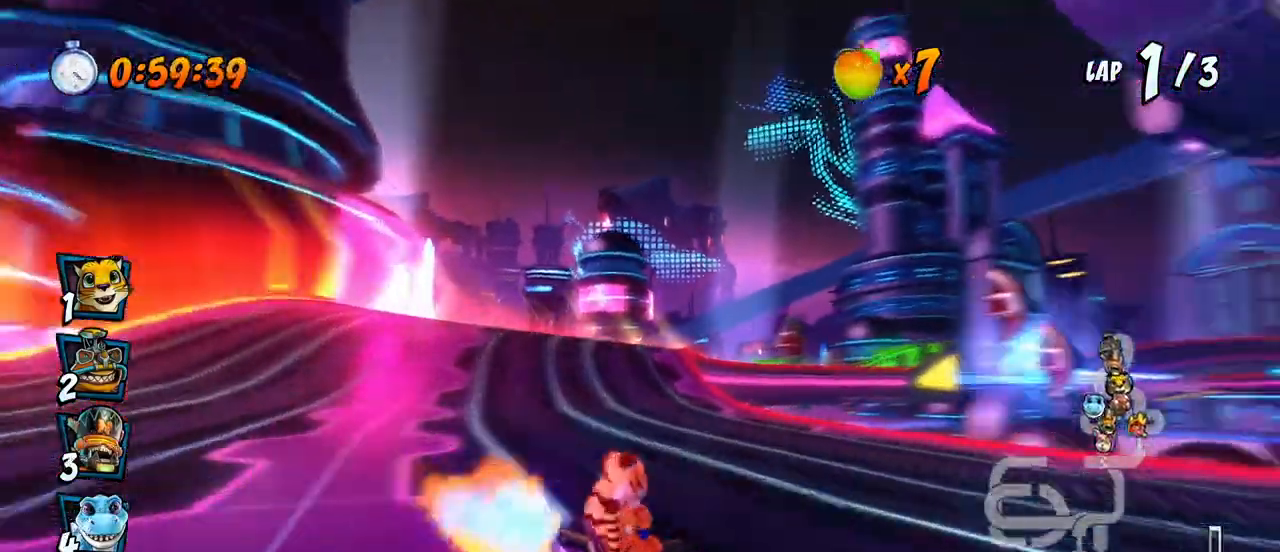
{"buttons": ["CROSS", "R2", "DPAD_RIGHT"], "left_stick": "center", "events": [[250, "DPAD_LEFT", "up"], [250, "DPAD_UP", "down"], [267, "DPAD_DOWN", "down"], [267, "DPAD_RIGHT", "down"], [267, "DPAD_UP", "up"], [283, "DPAD_DOWN", "up"]]}
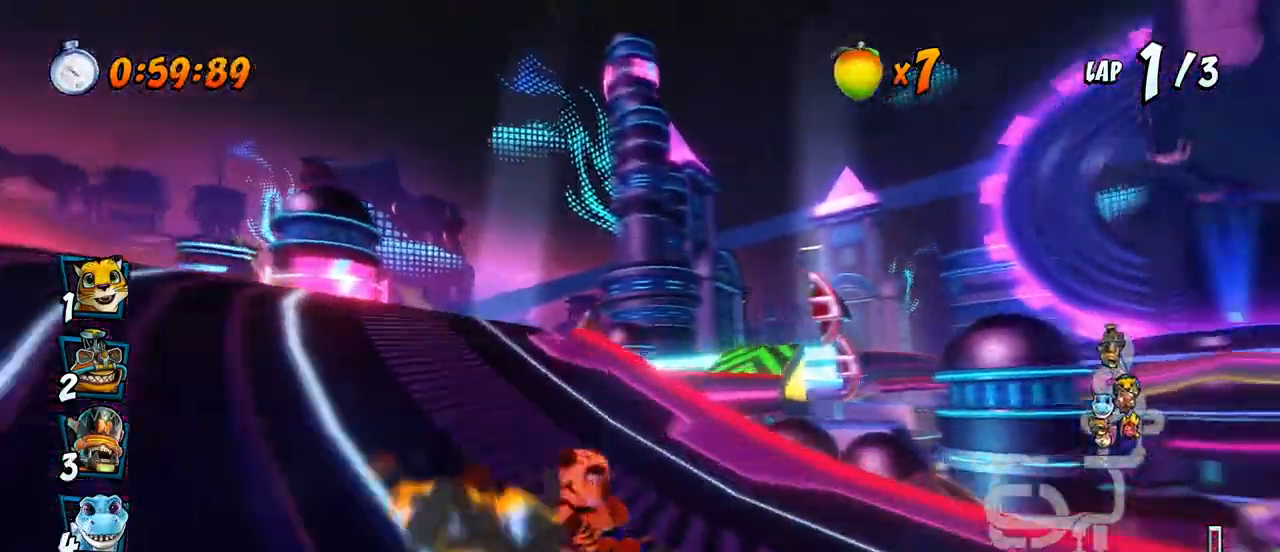
{"buttons": ["CROSS", "R2"], "left_stick": "center", "events": [[33, "R2", "up"], [100, "R2", "down"], [217, "DPAD_RIGHT", "up"], [317, "R2", "up"], [367, "DPAD_LEFT", "down"], [433, "R2", "down"], [483, "DPAD_LEFT", "up"]]}
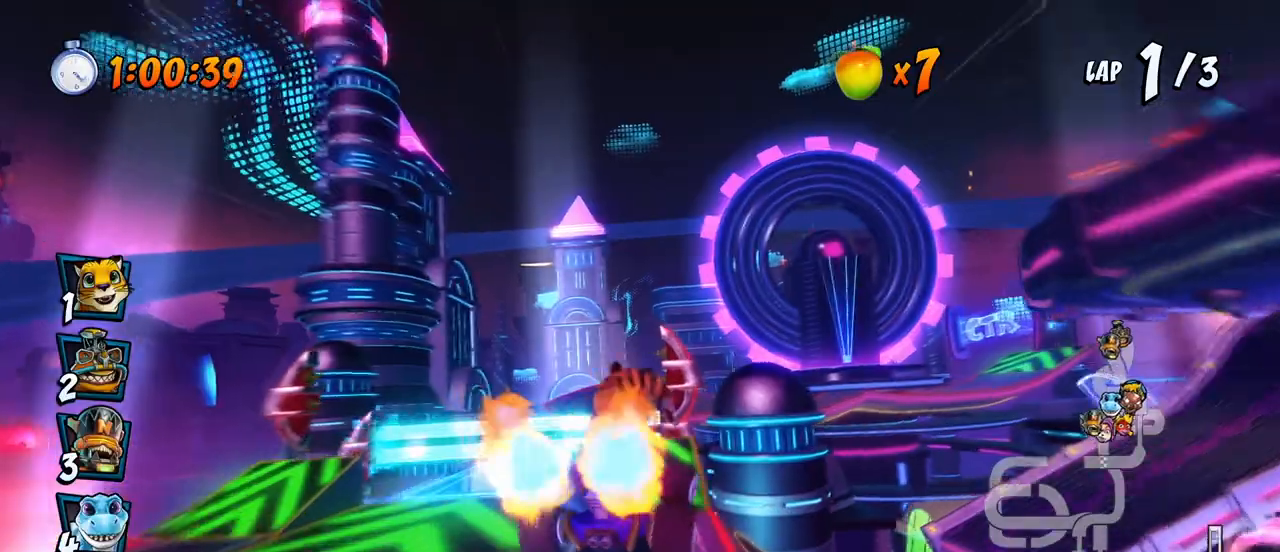
{"buttons": ["CROSS", "R2", "DPAD_UP", "DPAD_RIGHT"], "left_stick": "center", "events": [[133, "DPAD_LEFT", "down"], [233, "DPAD_LEFT", "up"], [367, "DPAD_RIGHT", "down"], [400, "DPAD_UP", "down"]]}
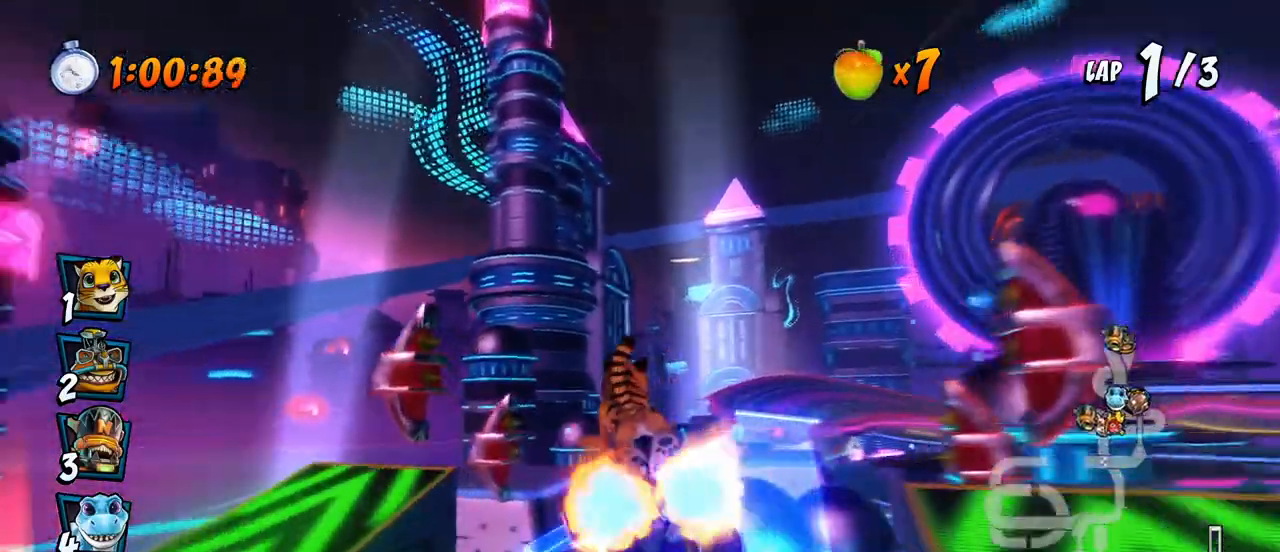
{"buttons": ["CROSS", "R2", "DPAD_LEFT"], "left_stick": "center", "events": [[33, "DPAD_UP", "up"], [217, "DPAD_UP", "down"], [233, "DPAD_LEFT", "down"], [233, "DPAD_RIGHT", "up"], [250, "DPAD_UP", "up"]]}
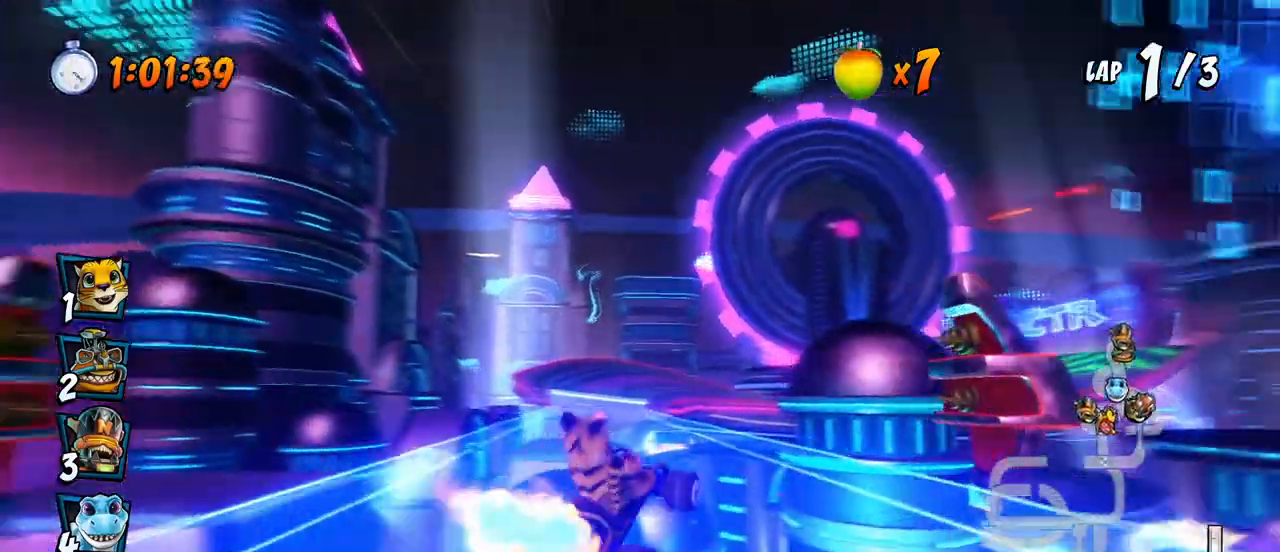
{"buttons": ["CROSS", "R2", "DPAD_LEFT"], "left_stick": "center", "events": []}
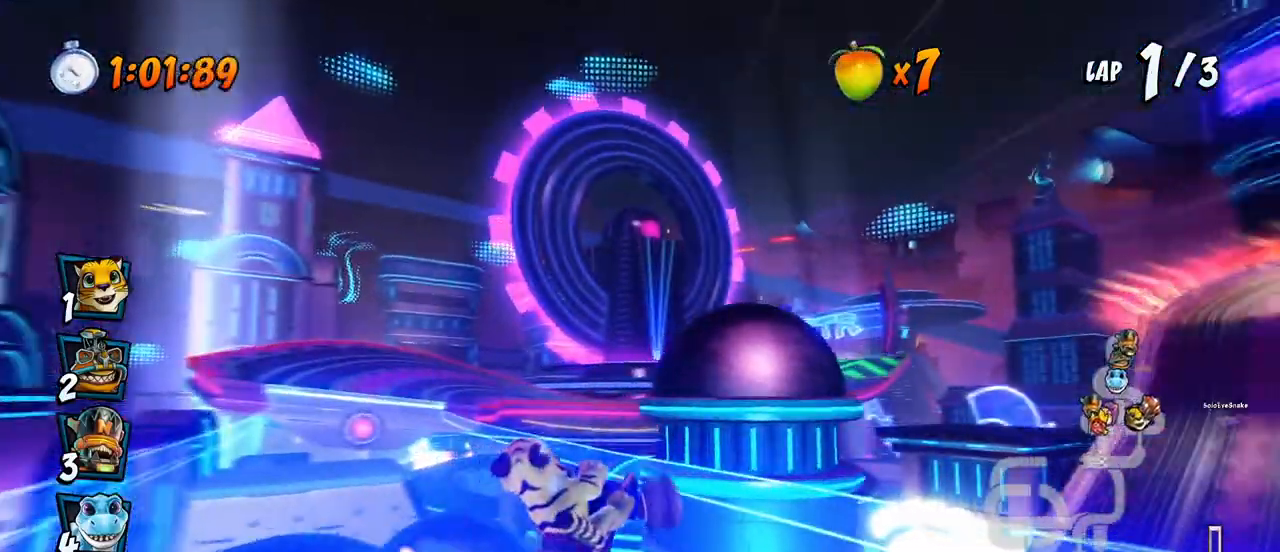
{"buttons": ["CROSS", "R2"], "left_stick": "center", "events": [[17, "DPAD_UP", "down"], [50, "R2", "up"], [250, "R2", "down"], [450, "DPAD_UP", "up"], [483, "DPAD_LEFT", "up"]]}
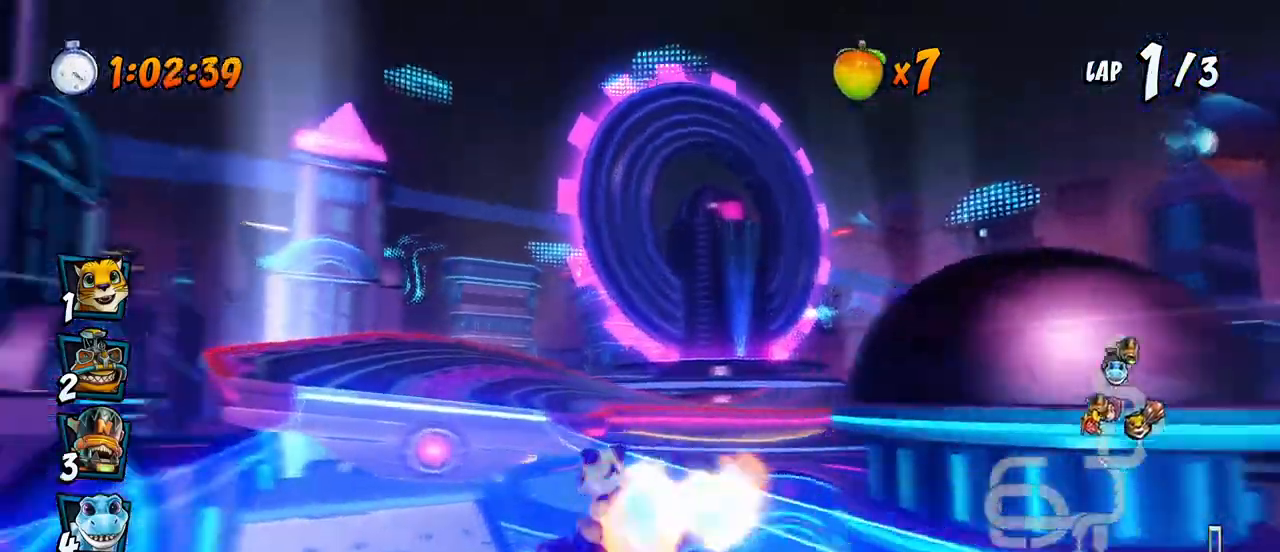
{"buttons": ["CROSS", "R2", "DPAD_LEFT"], "left_stick": "center", "events": [[83, "DPAD_RIGHT", "down"], [333, "DPAD_LEFT", "down"], [333, "DPAD_RIGHT", "up"]]}
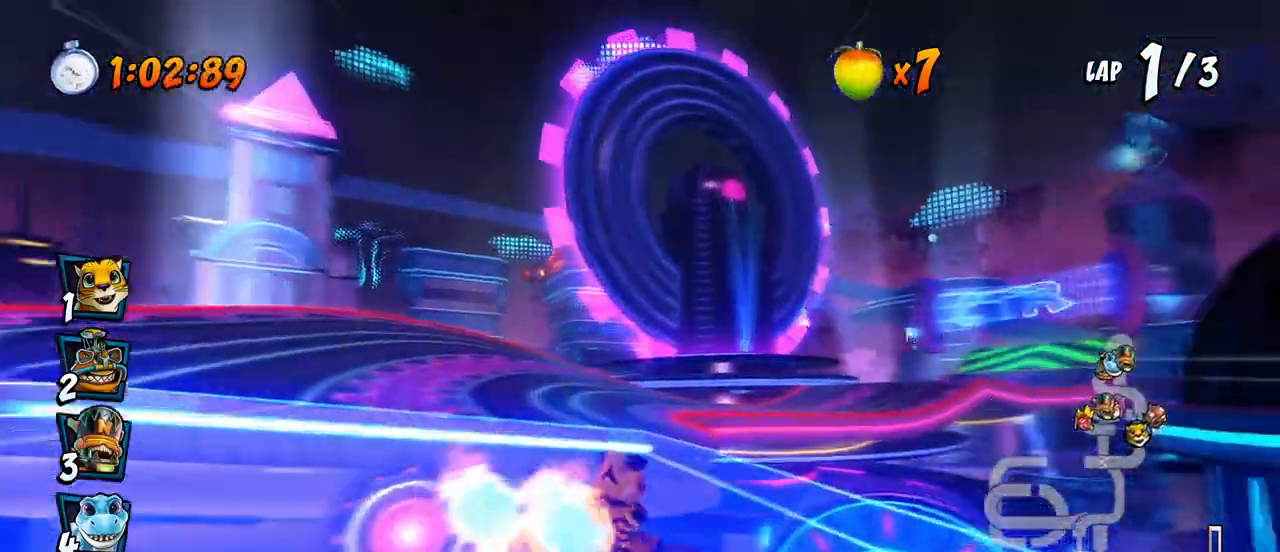
{"buttons": ["CROSS", "R2", "DPAD_RIGHT"], "left_stick": "center", "events": [[117, "DPAD_LEFT", "up"], [117, "DPAD_UP", "down"], [133, "DPAD_RIGHT", "down"], [133, "DPAD_UP", "up"]]}
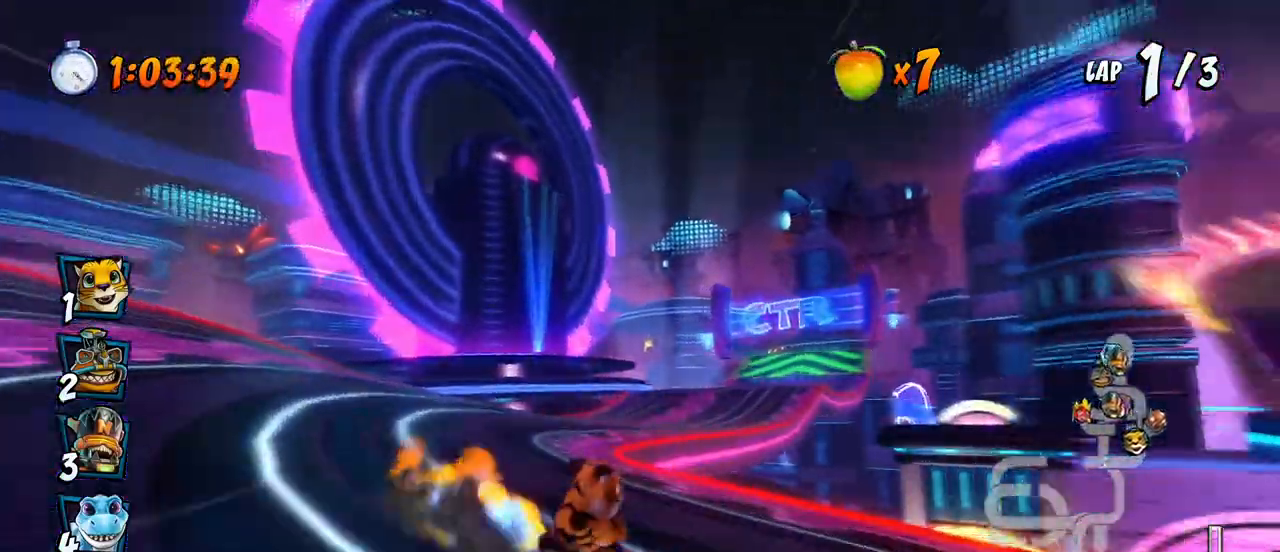
{"buttons": ["CROSS", "R2", "DPAD_LEFT"], "left_stick": "center", "events": [[367, "DPAD_UP", "down"], [400, "DPAD_LEFT", "down"], [400, "DPAD_RIGHT", "up"], [417, "DPAD_UP", "up"]]}
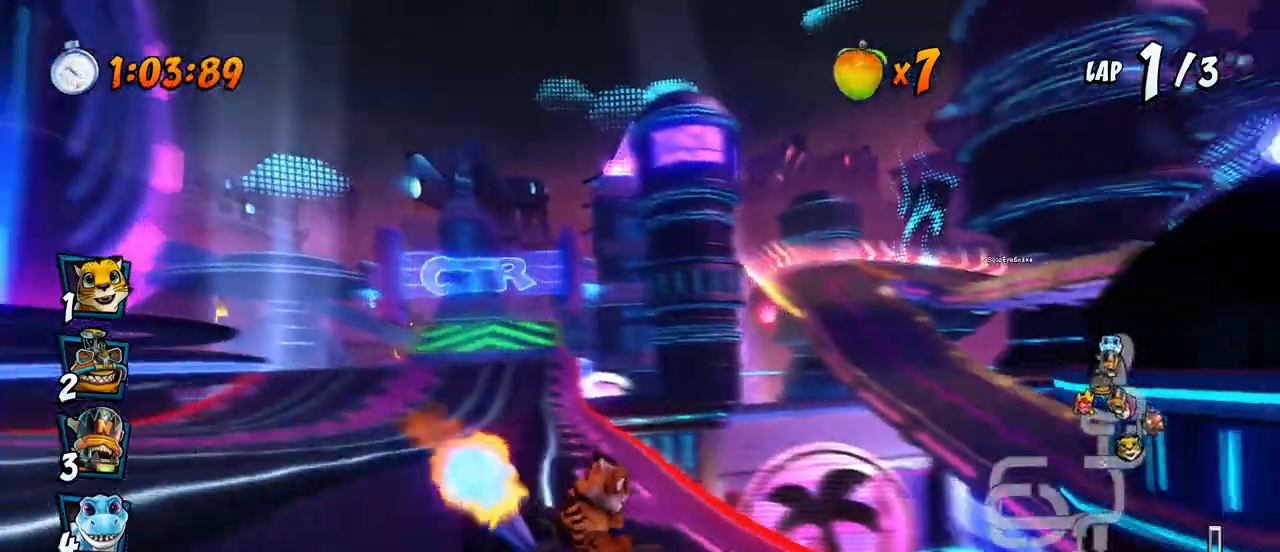
{"buttons": ["CROSS", "R2", "DPAD_UP", "DPAD_LEFT"], "left_stick": "center", "events": [[467, "DPAD_UP", "down"]]}
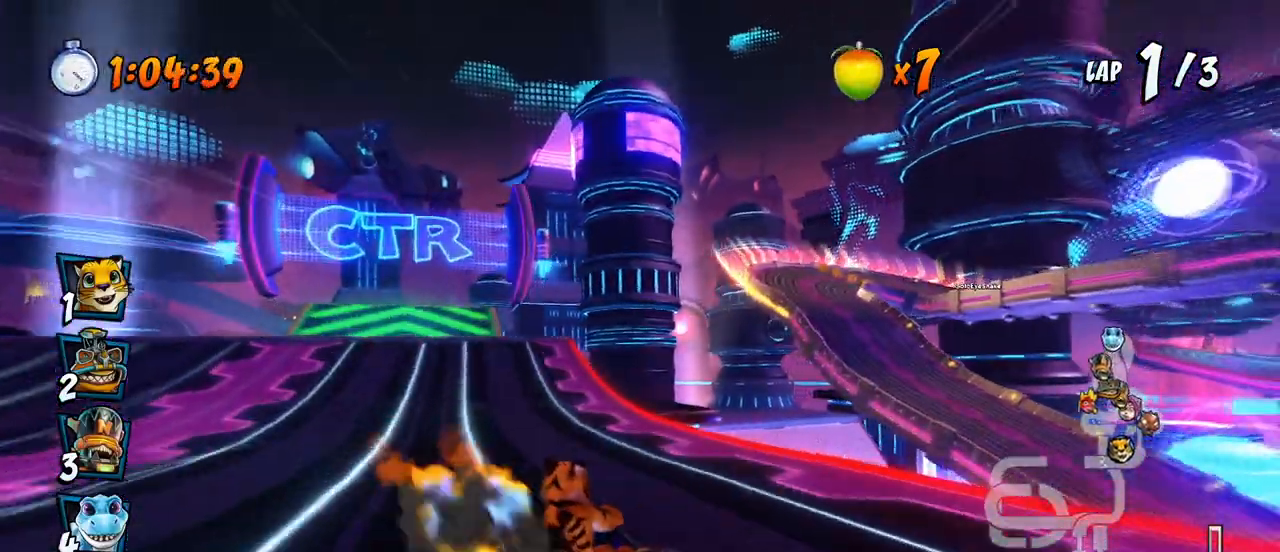
{"buttons": ["CROSS", "DPAD_LEFT"], "left_stick": "center"}
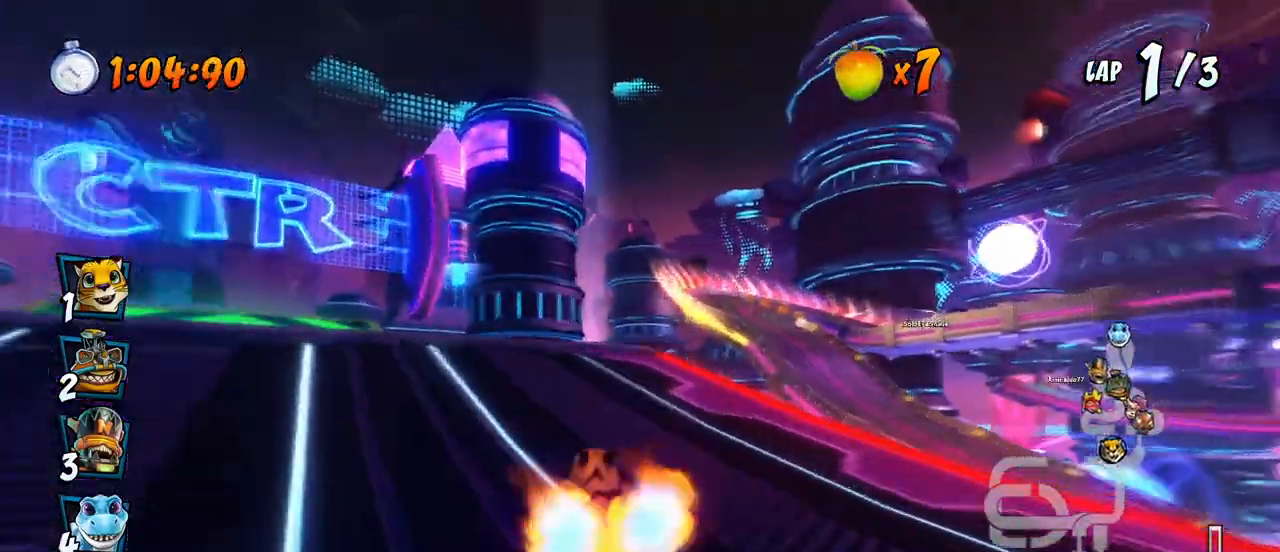
{"buttons": ["CROSS", "R2"], "left_stick": "center", "events": [[117, "R2", "down"], [400, "DPAD_LEFT", "up"]]}
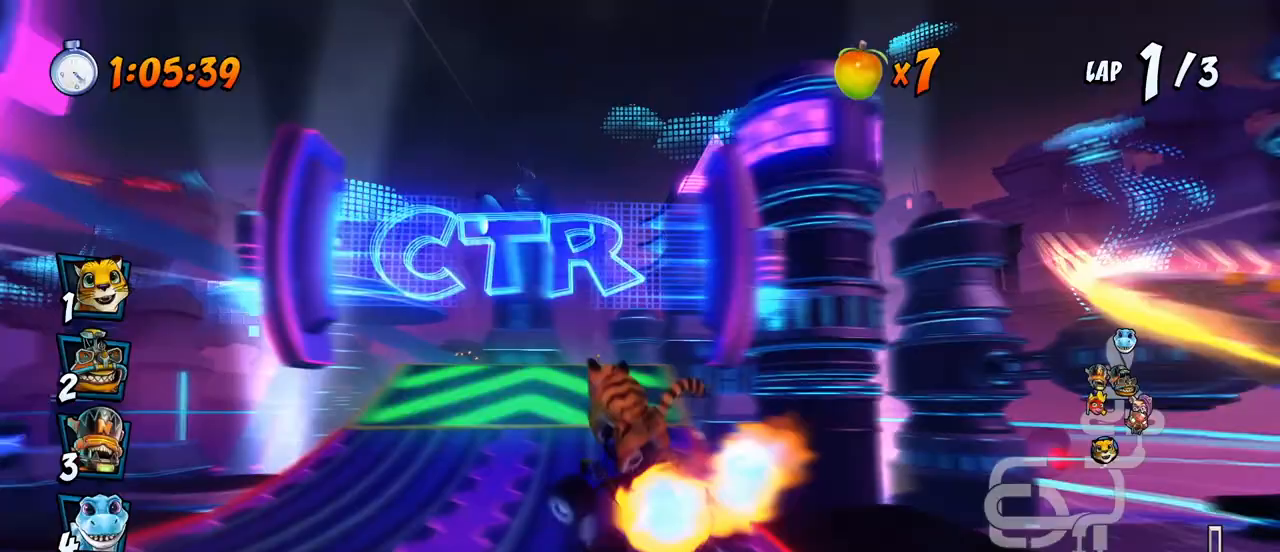
{"buttons": ["CROSS", "DPAD_RIGHT"], "left_stick": "center", "events": [[33, "R2", "up"], [400, "DPAD_RIGHT", "down"]]}
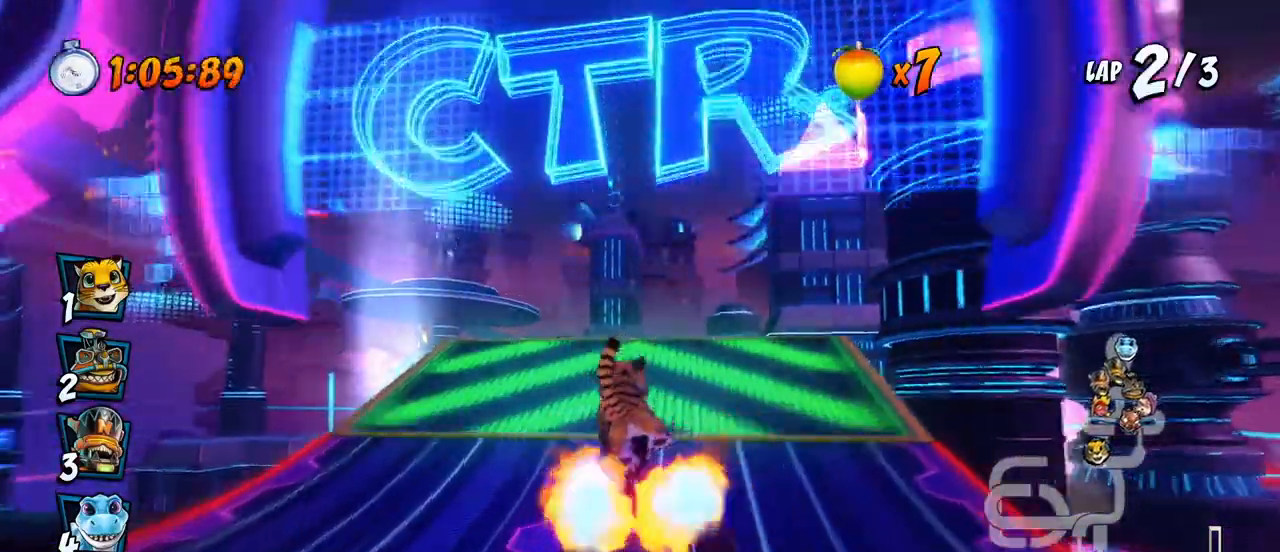
{"buttons": ["CROSS"], "left_stick": "center", "events": [[33, "DPAD_RIGHT", "up"]]}
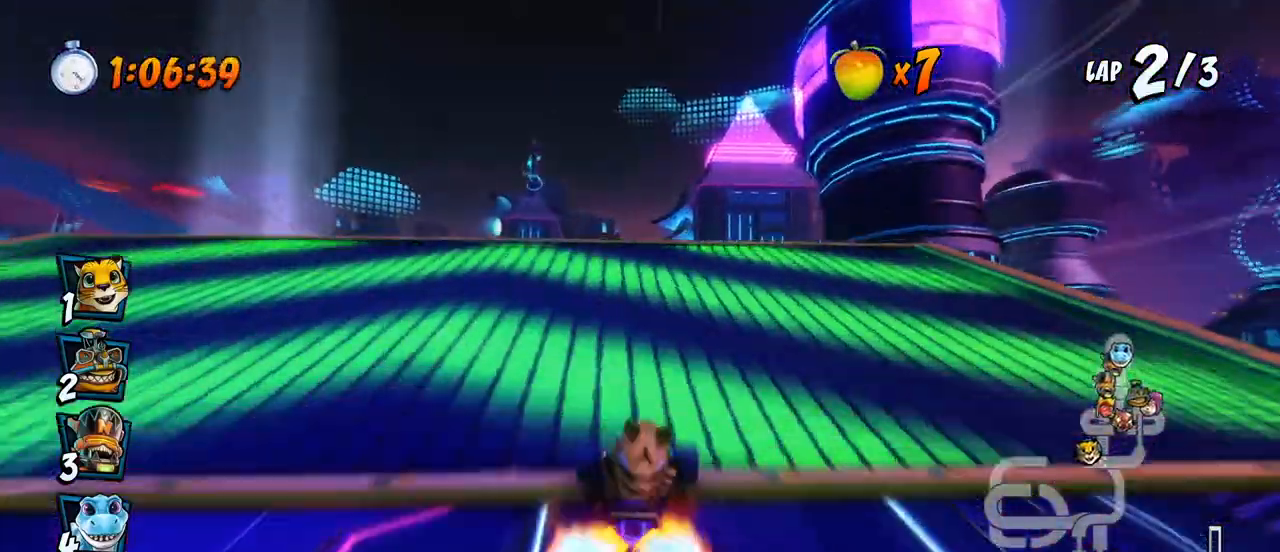
{"buttons": ["CROSS"], "left_stick": "center", "events": [[133, "DPAD_LEFT", "down"], [217, "DPAD_LEFT", "up"]]}
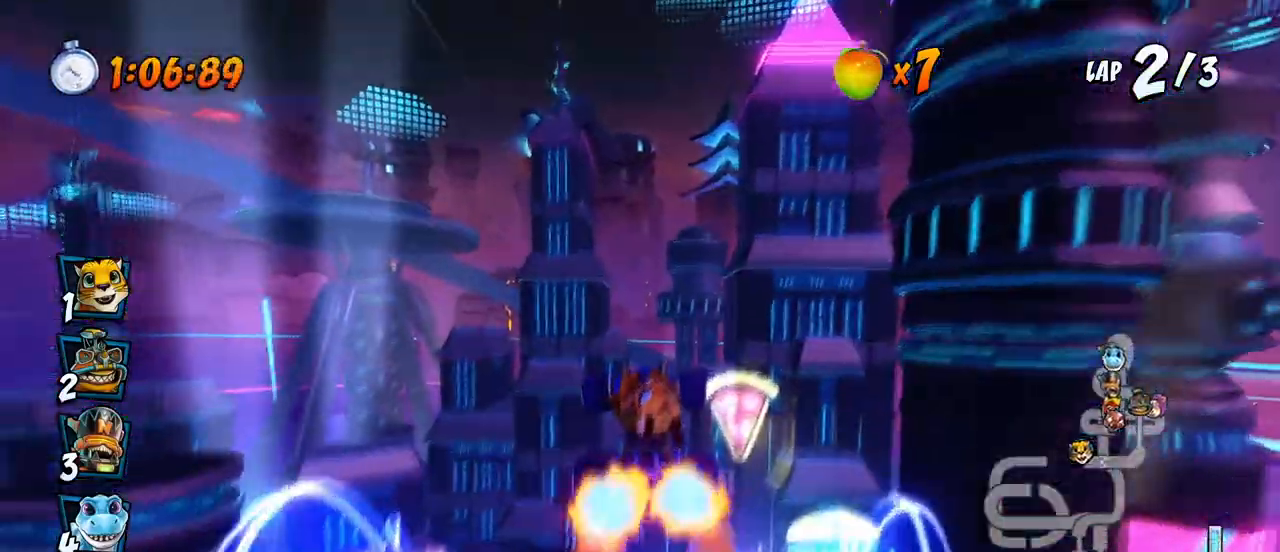
{"buttons": ["CROSS"], "left_stick": "center", "events": []}
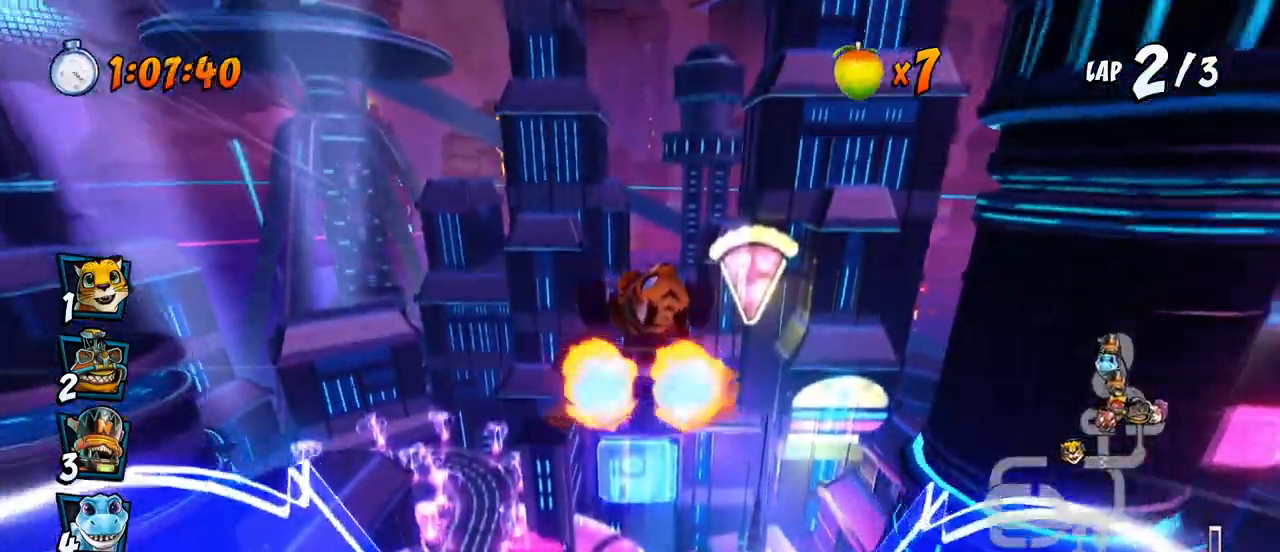
{"buttons": ["CROSS", "DPAD_RIGHT"], "left_stick": "center", "events": [[467, "DPAD_RIGHT", "down"]]}
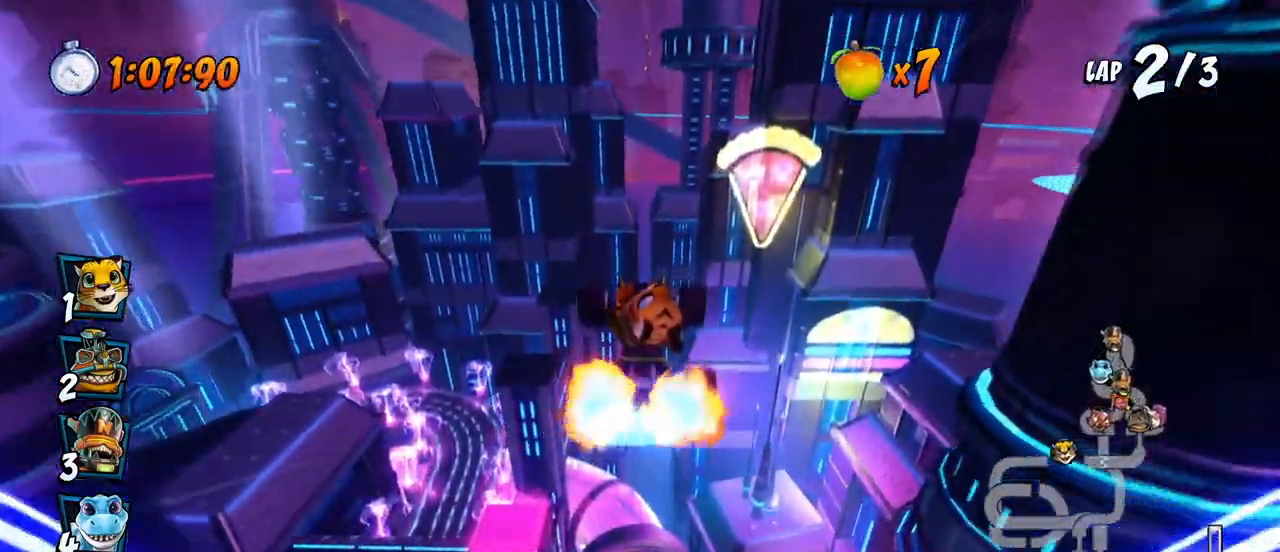
{"buttons": ["CROSS"], "left_stick": "center", "events": [[33, "DPAD_RIGHT", "up"], [450, "DPAD_RIGHT", "down"], [500, "DPAD_RIGHT", "up"]]}
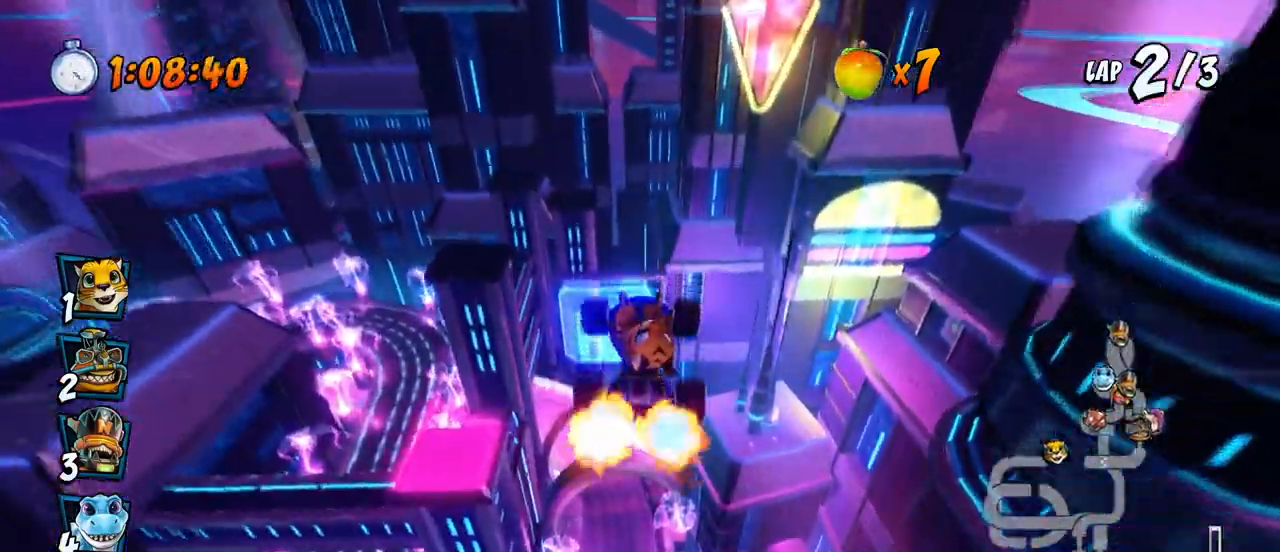
{"buttons": ["CROSS", "DPAD_RIGHT"], "left_stick": "center", "events": [[433, "DPAD_RIGHT", "down"]]}
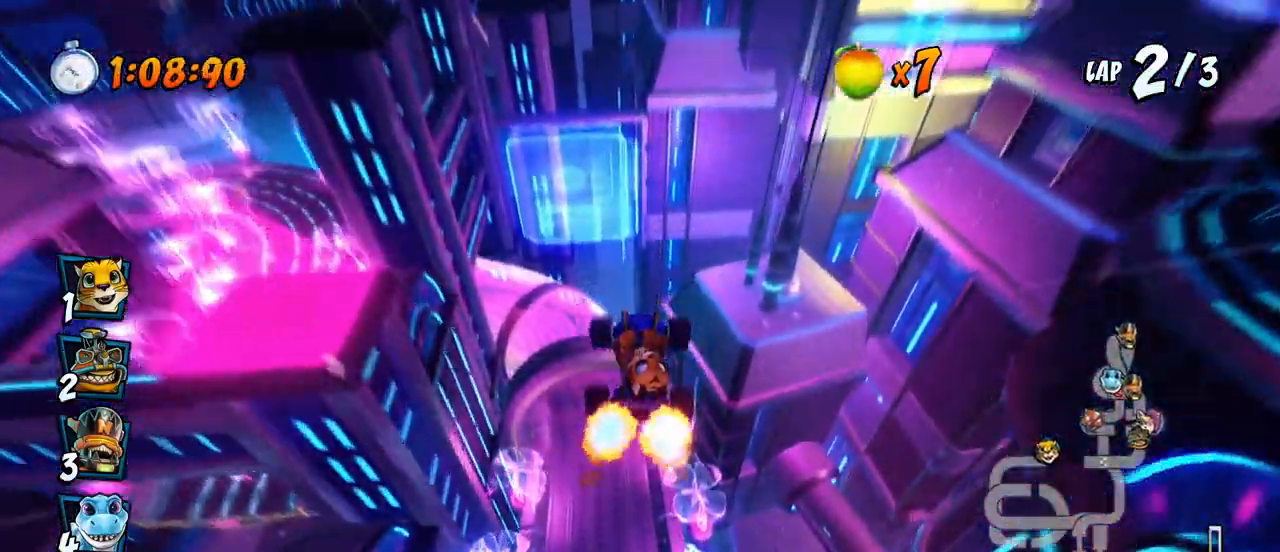
{"buttons": ["CROSS"], "left_stick": "center", "events": [[17, "DPAD_RIGHT", "up"], [267, "DPAD_RIGHT", "down"], [367, "DPAD_RIGHT", "up"]]}
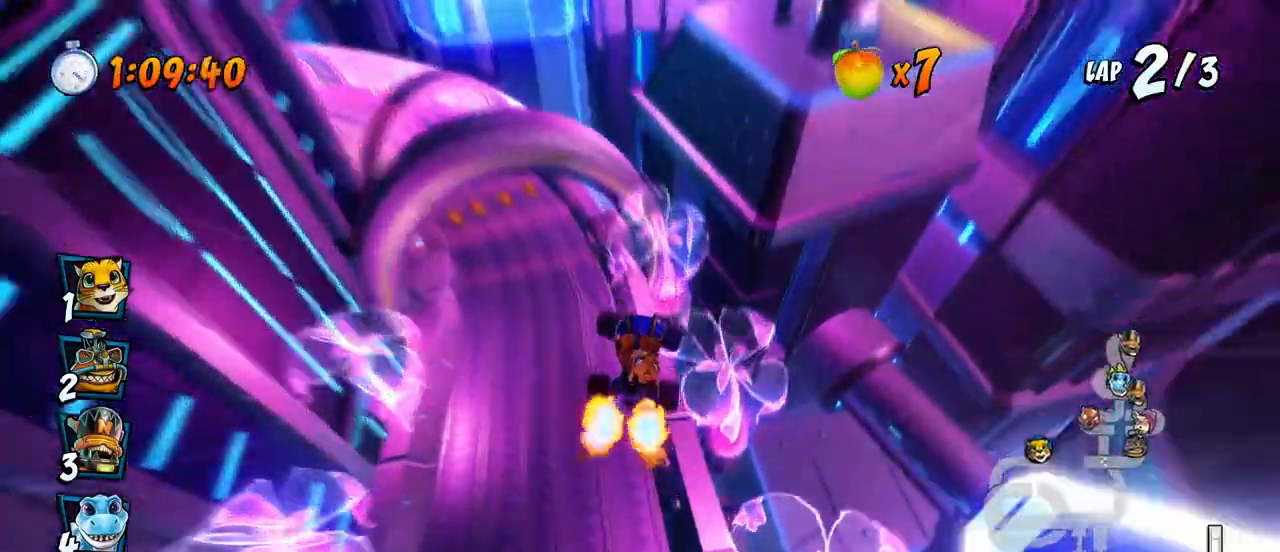
{"buttons": ["CROSS"], "left_stick": "center", "events": [[117, "DPAD_LEFT", "down"], [467, "DPAD_LEFT", "up"]]}
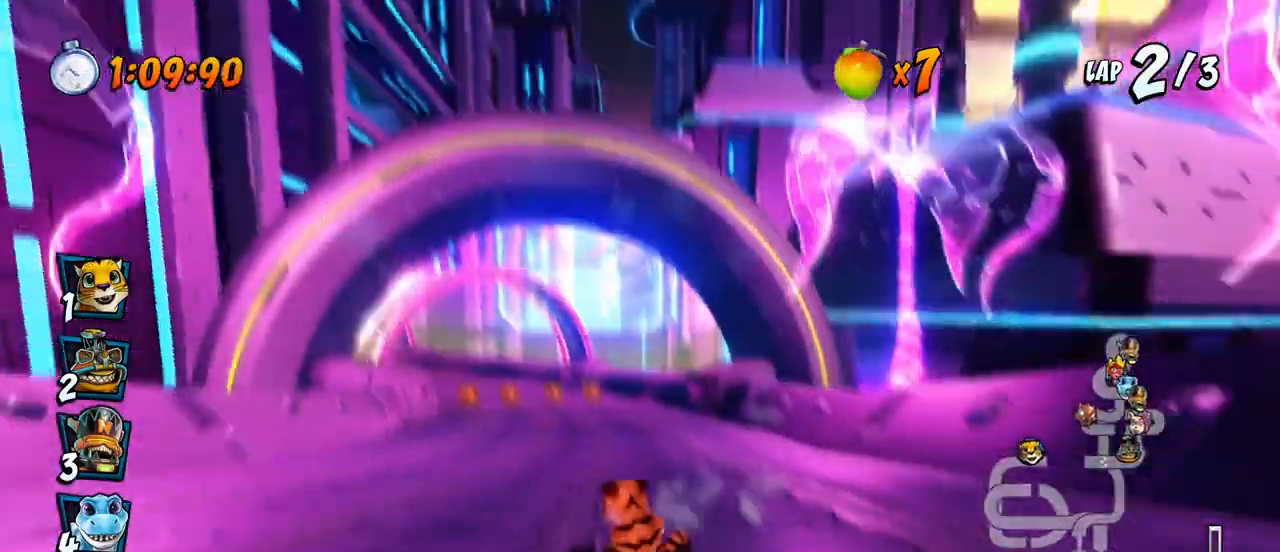
{"buttons": ["CROSS"], "left_stick": "center", "events": [[67, "DPAD_LEFT", "down"], [100, "R2", "down"], [183, "DPAD_LEFT", "up"], [217, "R2", "up"], [383, "DPAD_LEFT", "down"], [450, "DPAD_LEFT", "up"]]}
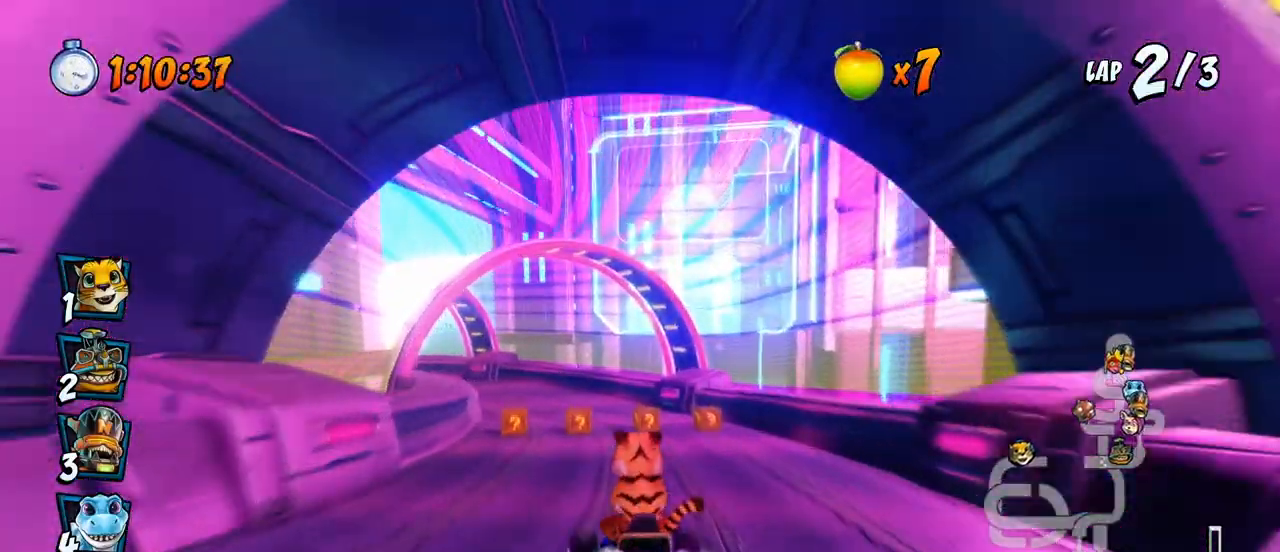
{"buttons": ["CROSS", "R2"], "left_stick": "center", "events": [[133, "DPAD_LEFT", "down"], [233, "DPAD_LEFT", "up"], [350, "R2", "down"]]}
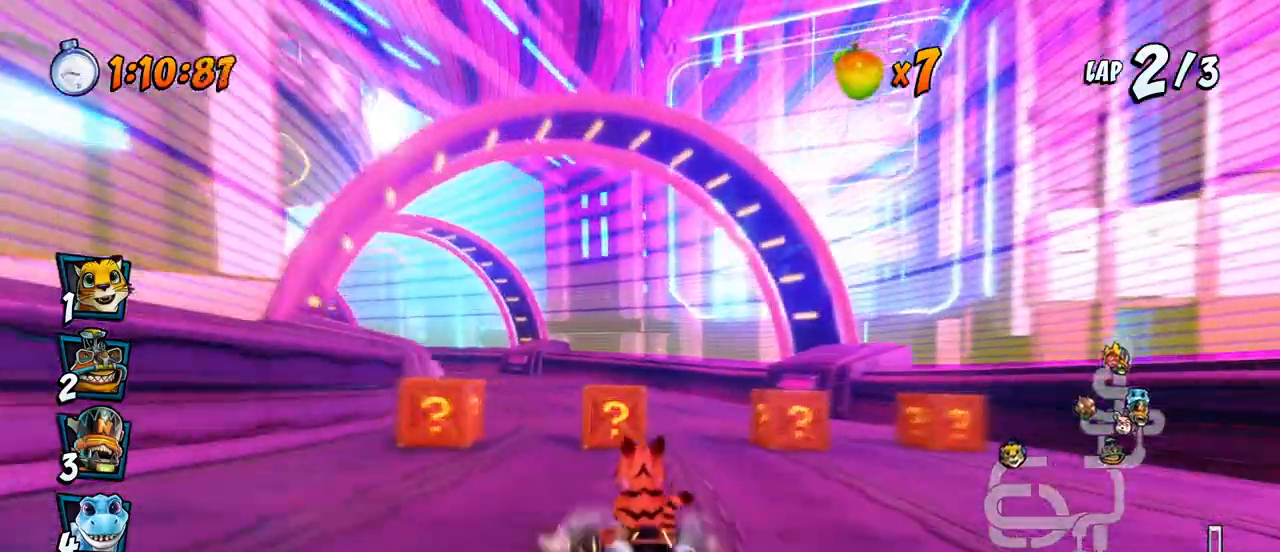
{"buttons": ["CROSS", "R2", "DPAD_LEFT"], "left_stick": "center", "events": [[67, "DPAD_LEFT", "down"]]}
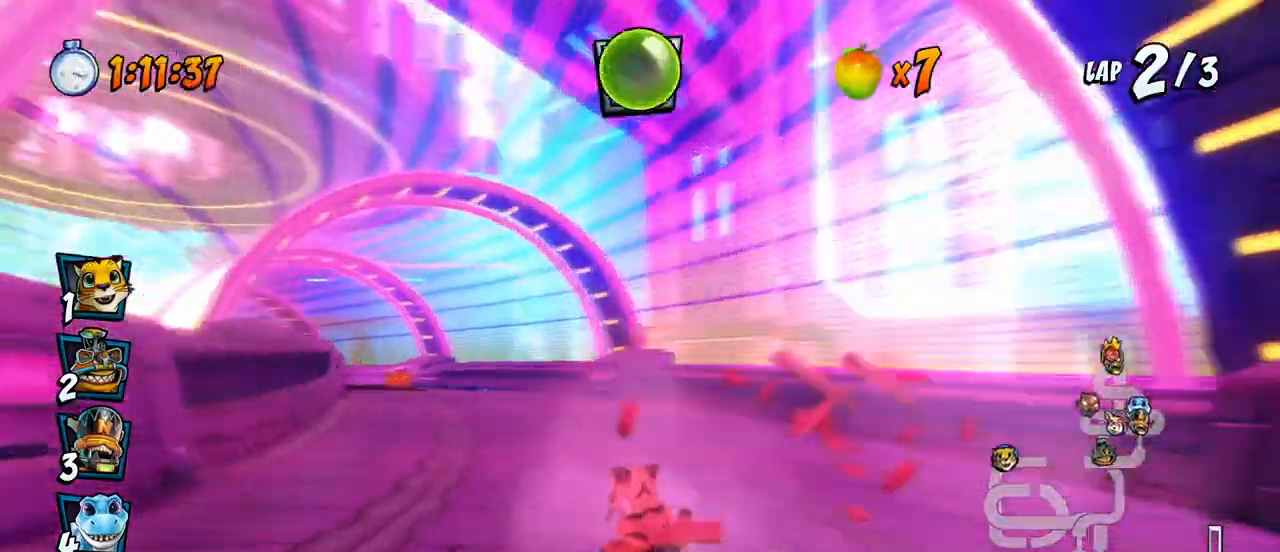
{"buttons": ["CROSS", "R2", "DPAD_UP", "DPAD_RIGHT"], "left_stick": "center", "events": [[67, "DPAD_LEFT", "up"], [83, "DPAD_RIGHT", "down"], [250, "DPAD_UP", "down"]]}